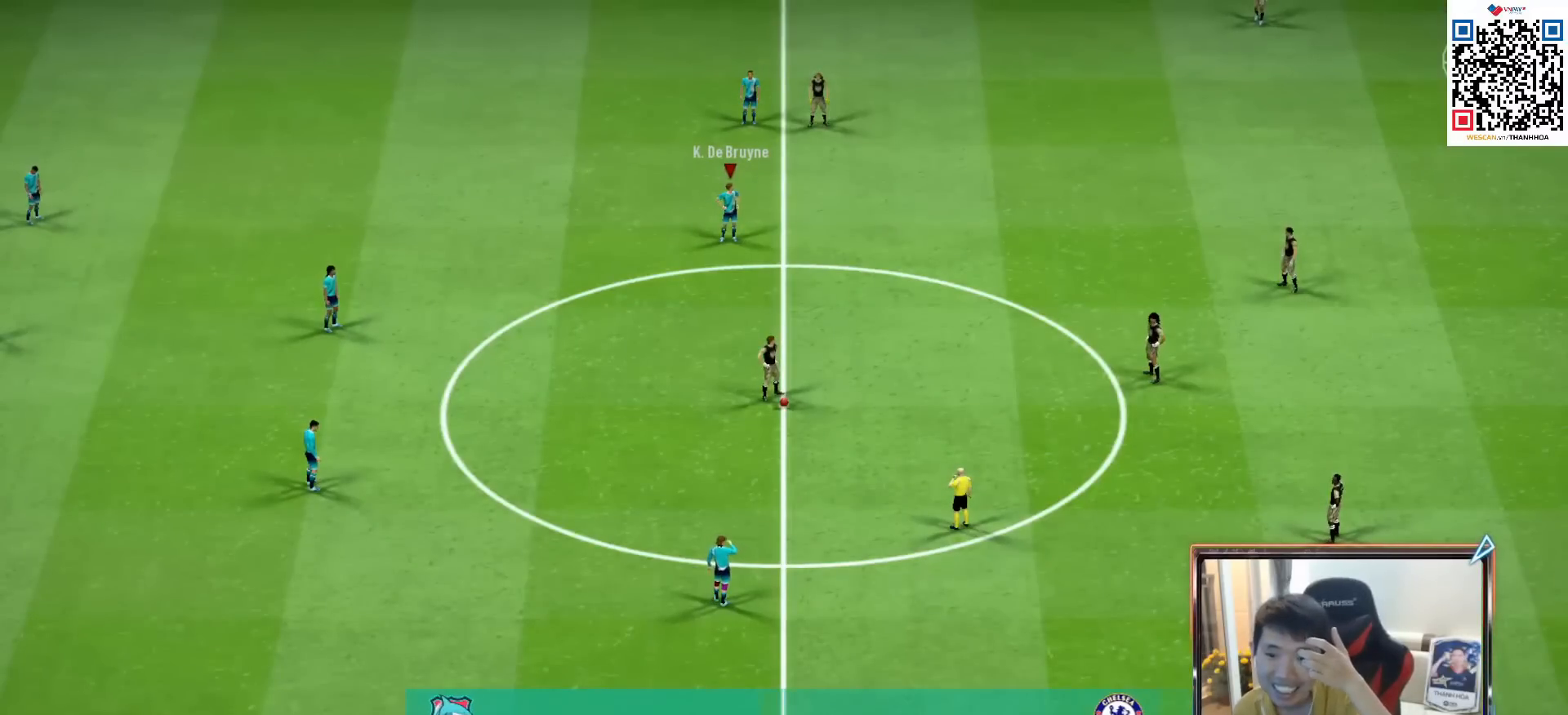
Gameplay with a controller (PlayStation layout); each line is a JSON object with the inputs held at the frame after it. "events" lists button and stick changes between this image and that frame as [ms after this image, input, new state], when the widget could be followed in between.
{"buttons": [], "left_stick": "center", "right_stick": "center", "events": [[67, "CROSS", "down"], [183, "CROSS", "up"], [333, "CROSS", "down"], [433, "CROSS", "up"]]}
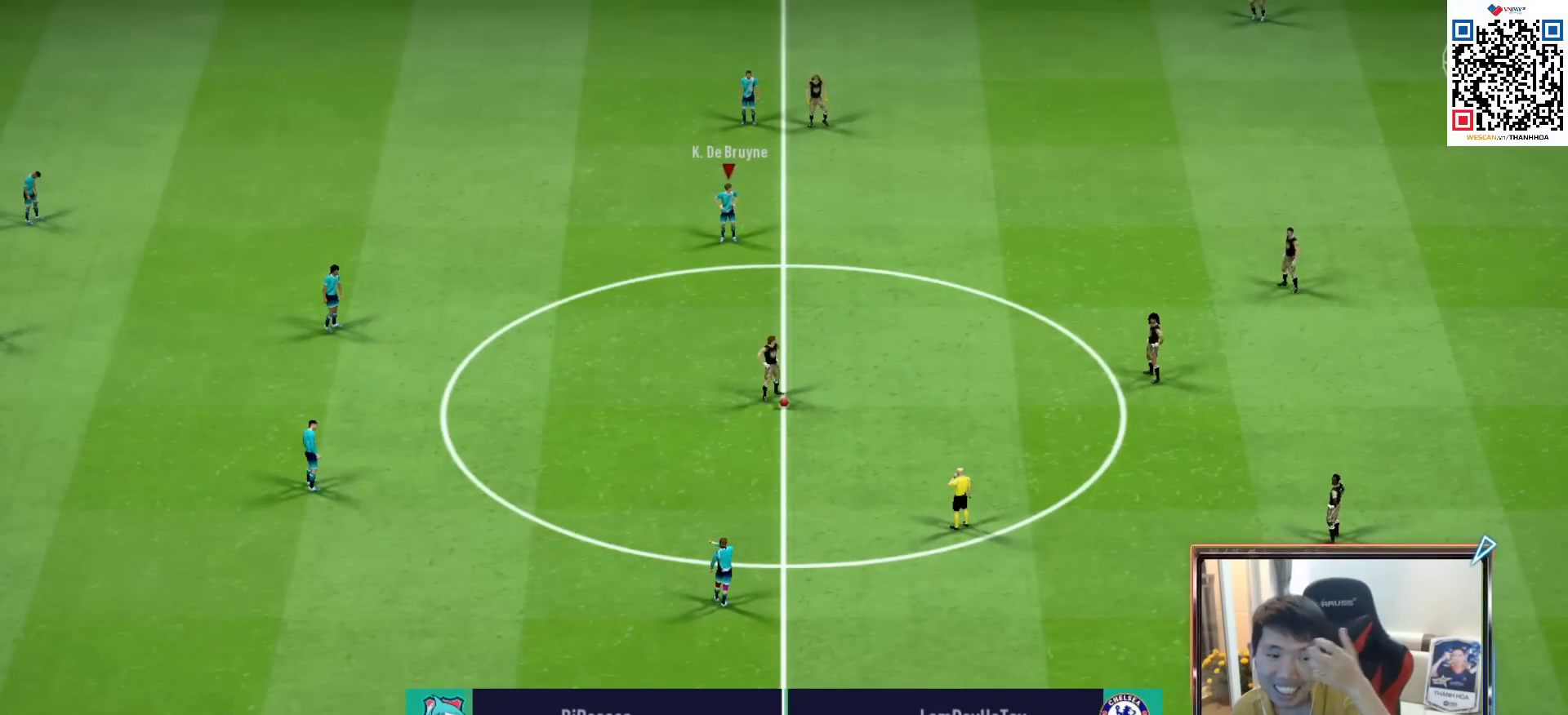
{"buttons": [], "left_stick": "center", "right_stick": "center", "events": [[50, "CROSS", "down"], [150, "CROSS", "up"]]}
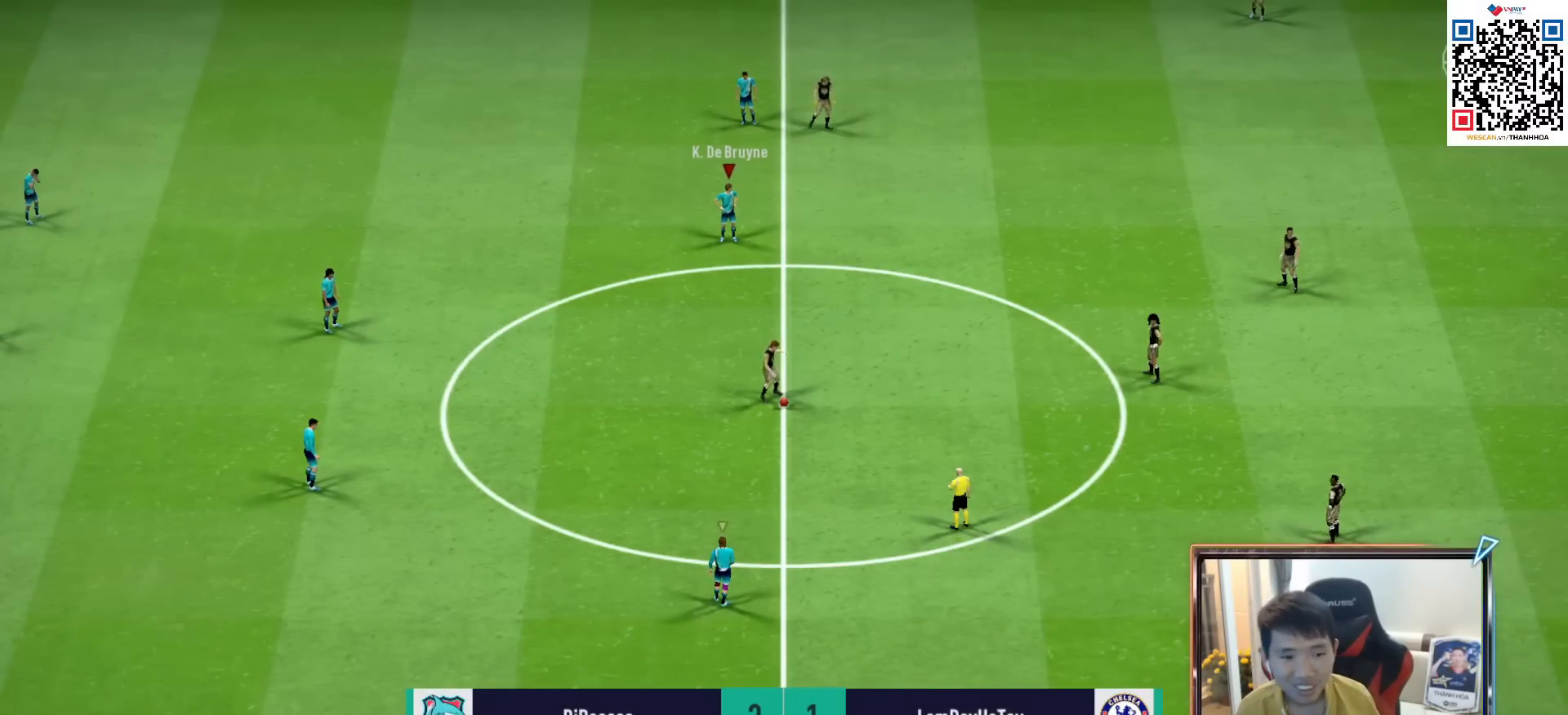
{"buttons": ["CROSS", "R1"], "left_stick": "center", "right_stick": "center", "events": [[217, "CROSS", "down"], [250, "R1", "down"], [333, "DPAD_UP", "down"], [450, "DPAD_UP", "up"]]}
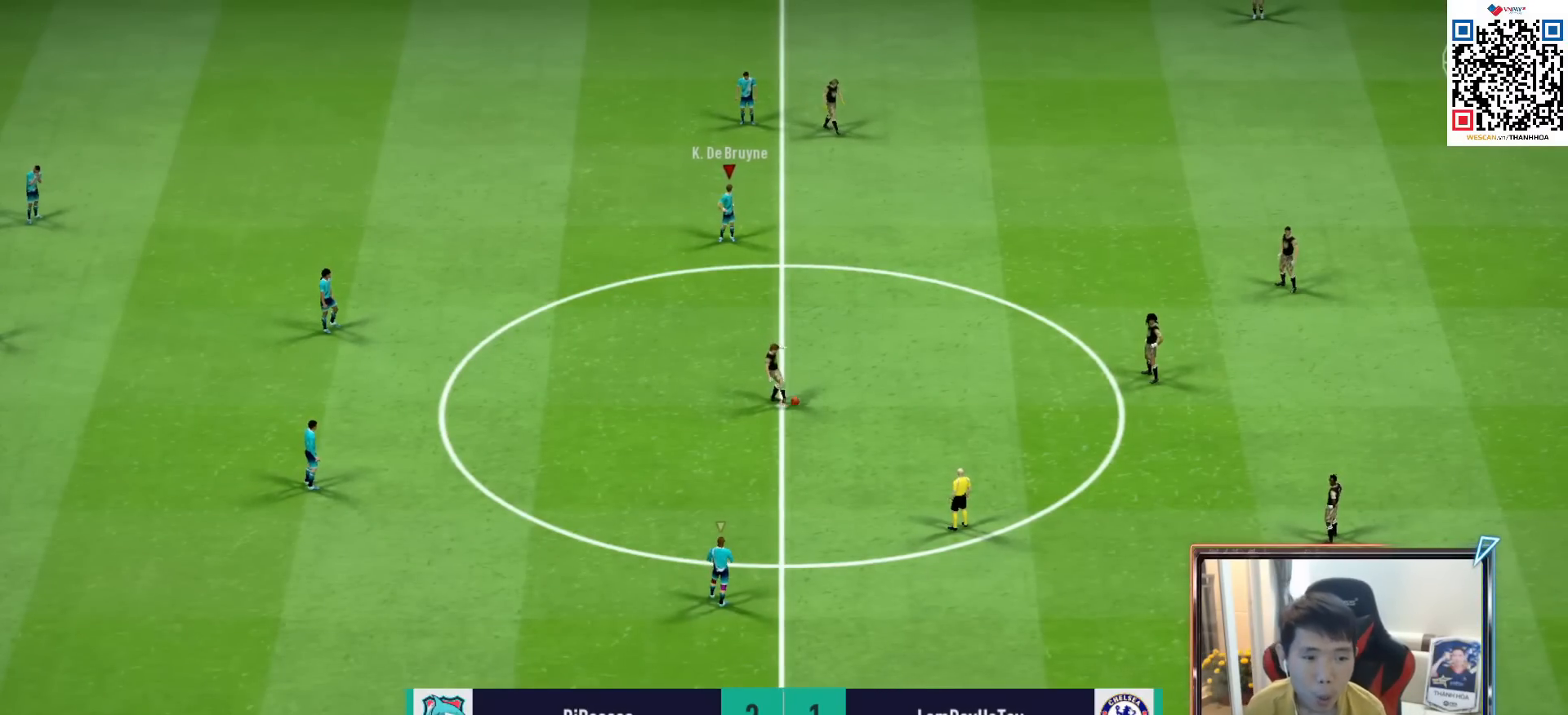
{"buttons": ["CROSS", "R1"], "left_stick": "center", "right_stick": "center", "events": [[67, "DPAD_UP", "down"], [133, "DPAD_UP", "up"], [200, "DPAD_UP", "down"], [250, "DPAD_UP", "up"], [350, "DPAD_DOWN", "down"], [450, "DPAD_DOWN", "up"]]}
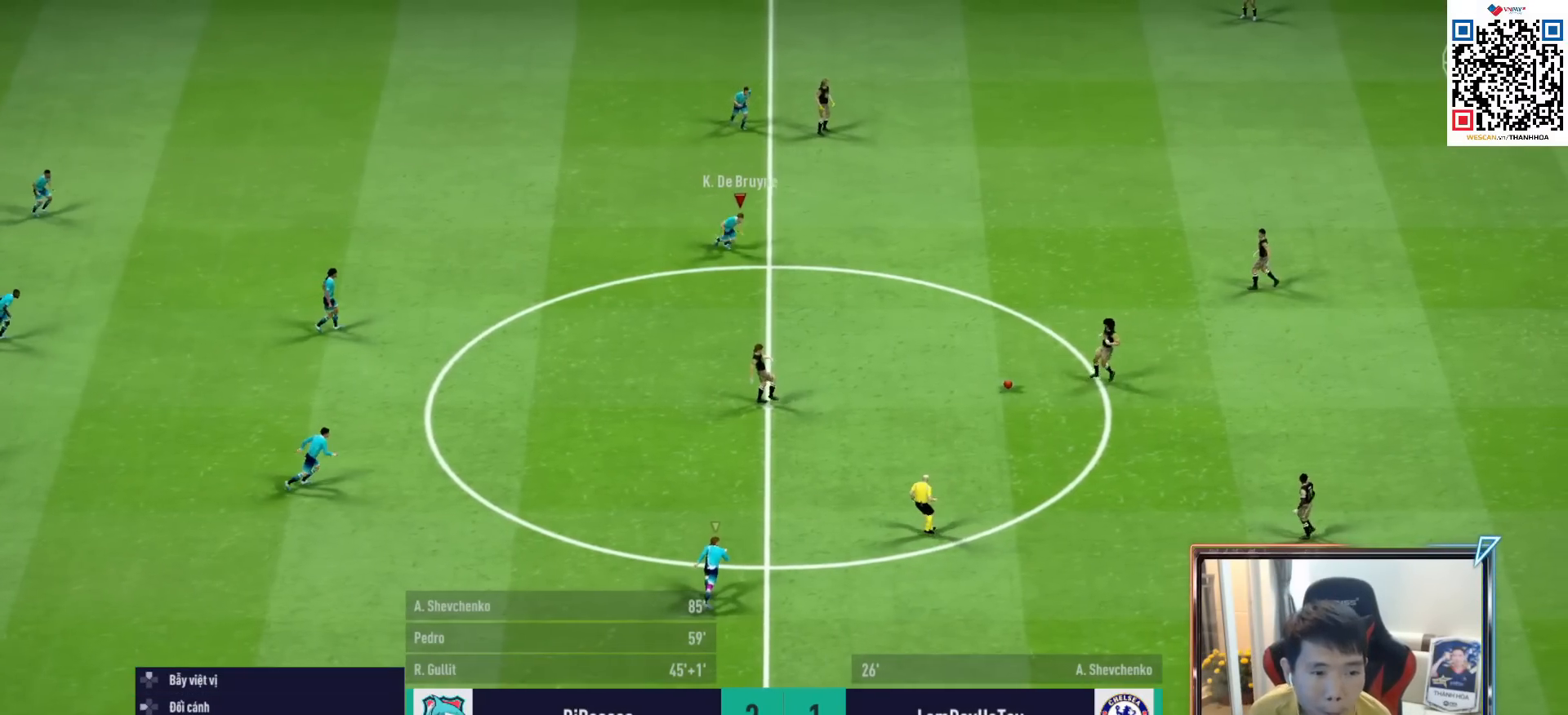
{"buttons": ["CROSS", "R1"], "left_stick": "center", "right_stick": "center", "events": []}
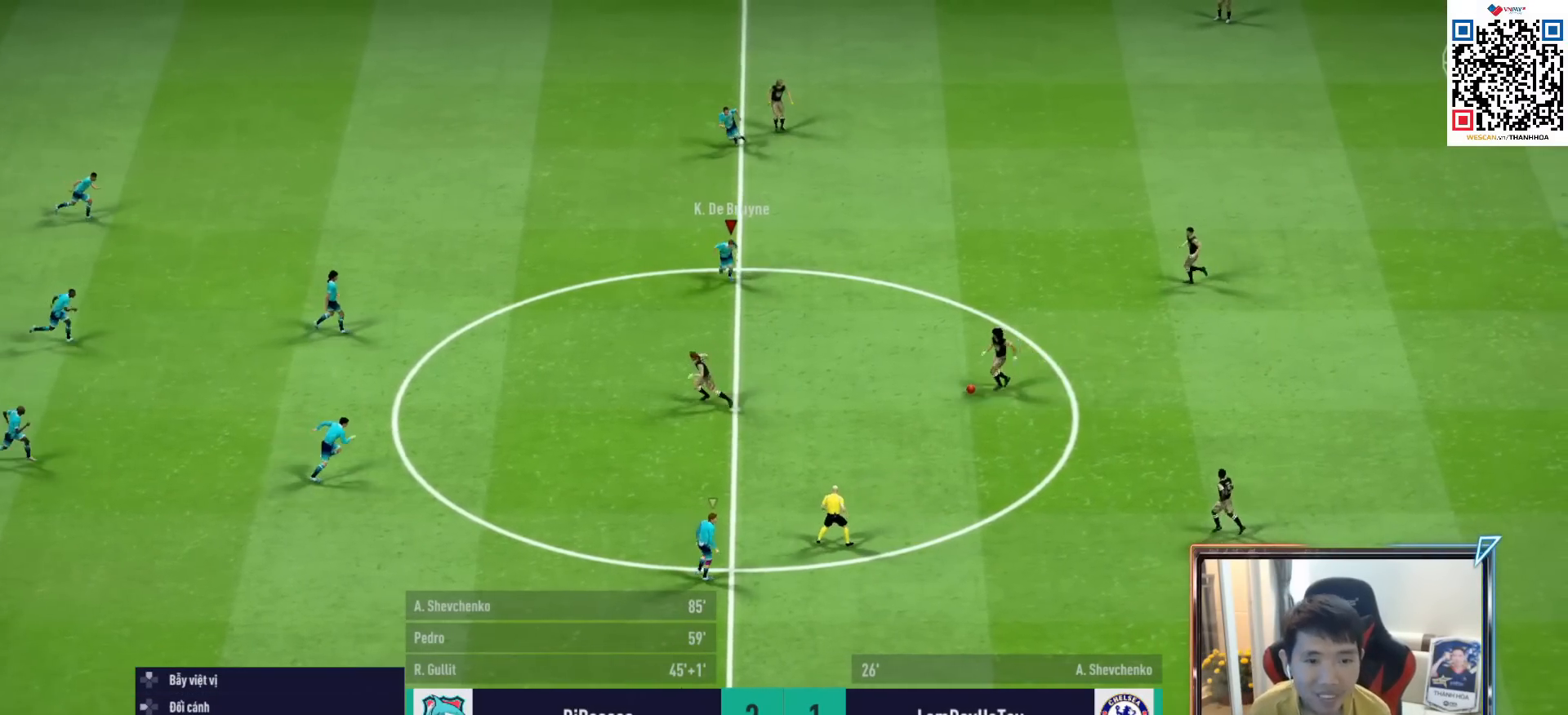
{"buttons": ["R1"], "left_stick": "down", "right_stick": "center", "events": [[150, "left_stick", "down"], [300, "CROSS", "up"]]}
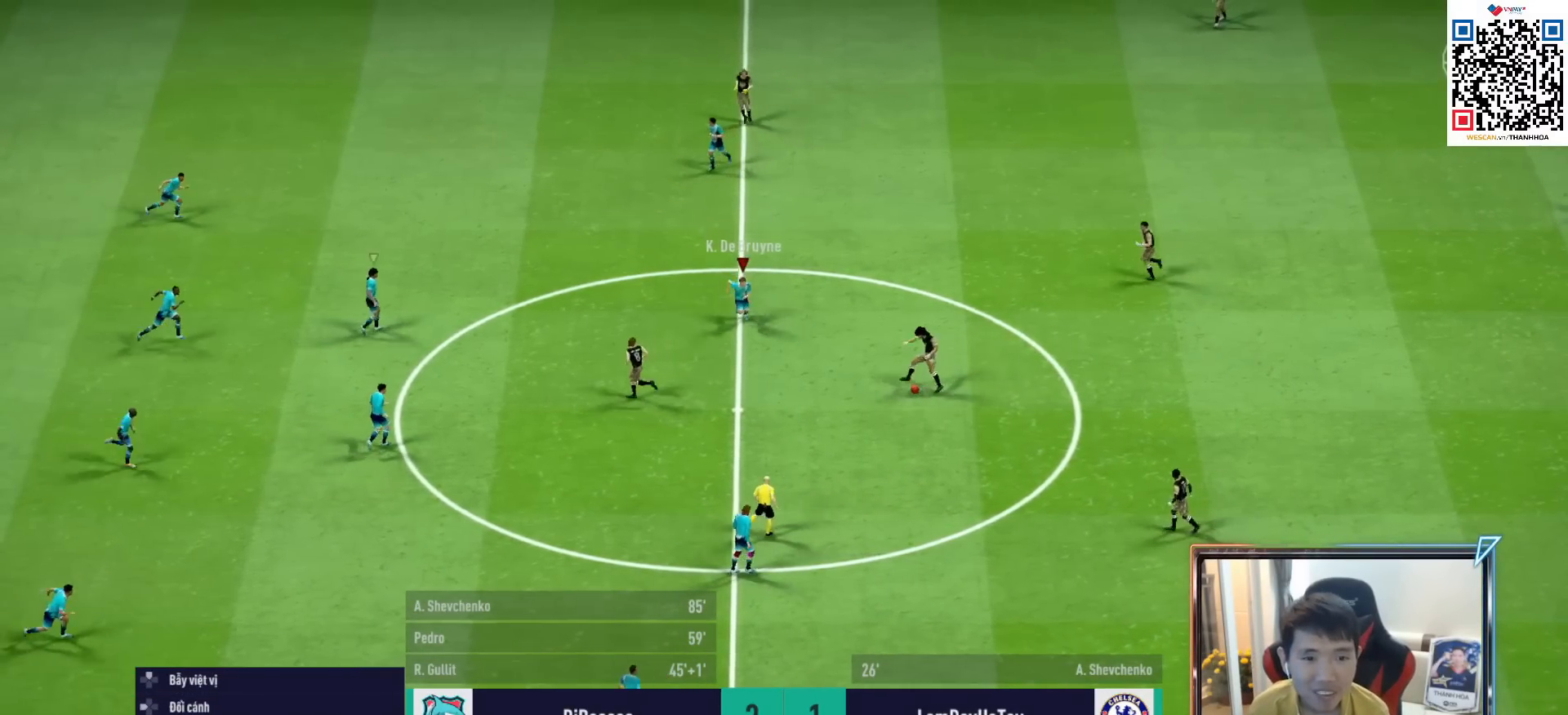
{"buttons": ["SQUARE", "R1", "R2"], "left_stick": "right", "right_stick": "center", "events": [[50, "R2", "down"], [67, "left_stick", "down-right"], [183, "left_stick", "right"], [450, "SQUARE", "down"]]}
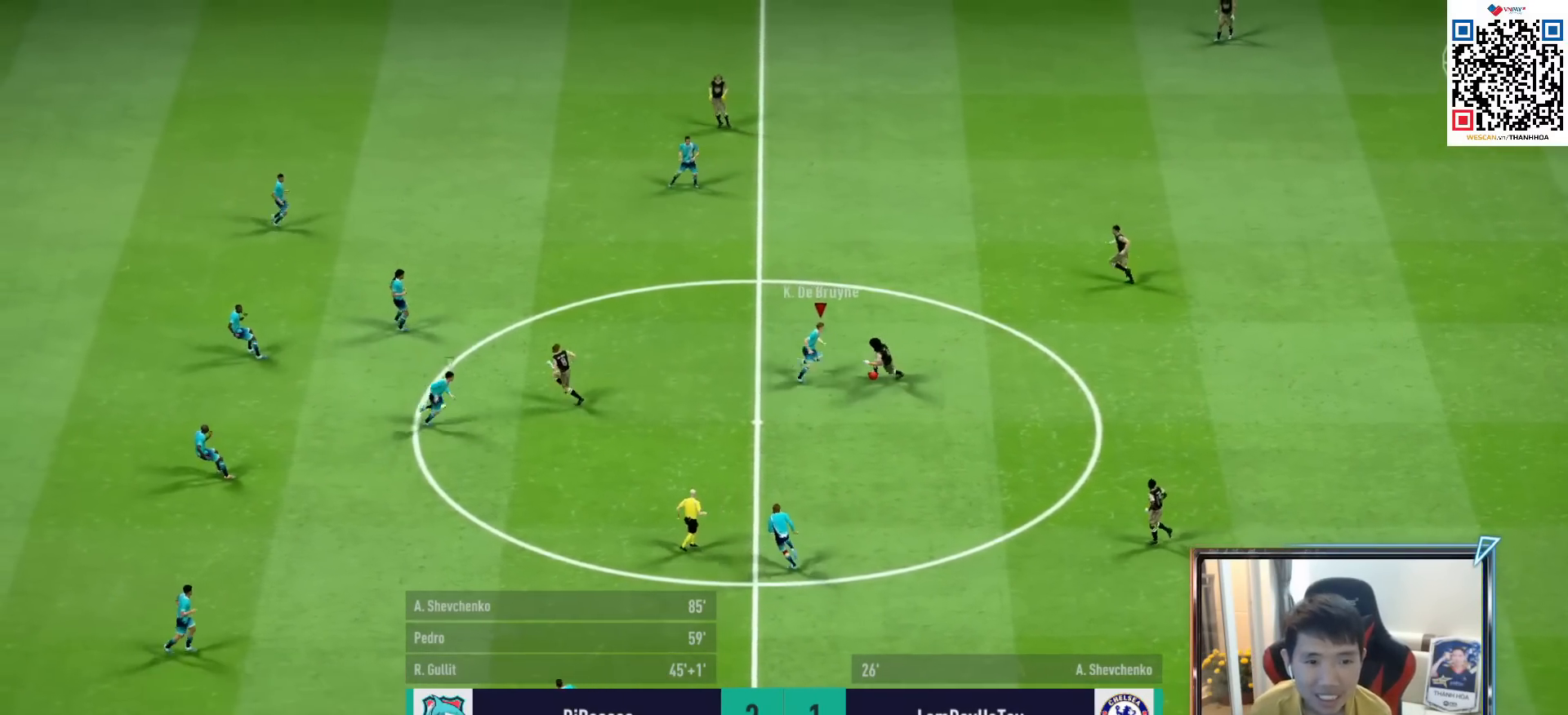
{"buttons": ["R1", "R2"], "left_stick": "right", "right_stick": "center", "events": [[333, "SQUARE", "up"]]}
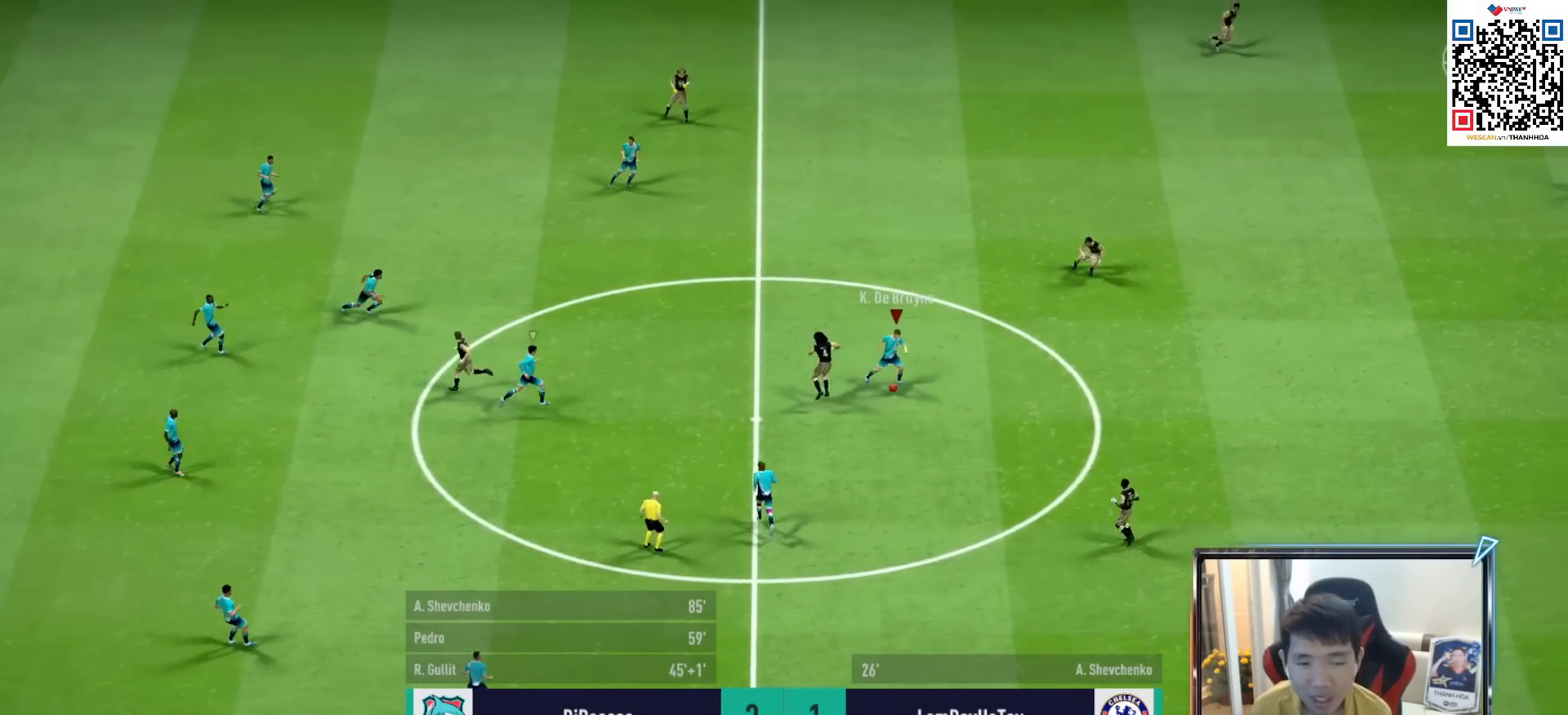
{"buttons": ["R1"], "left_stick": "right", "right_stick": "center", "events": [[33, "R2", "up"]]}
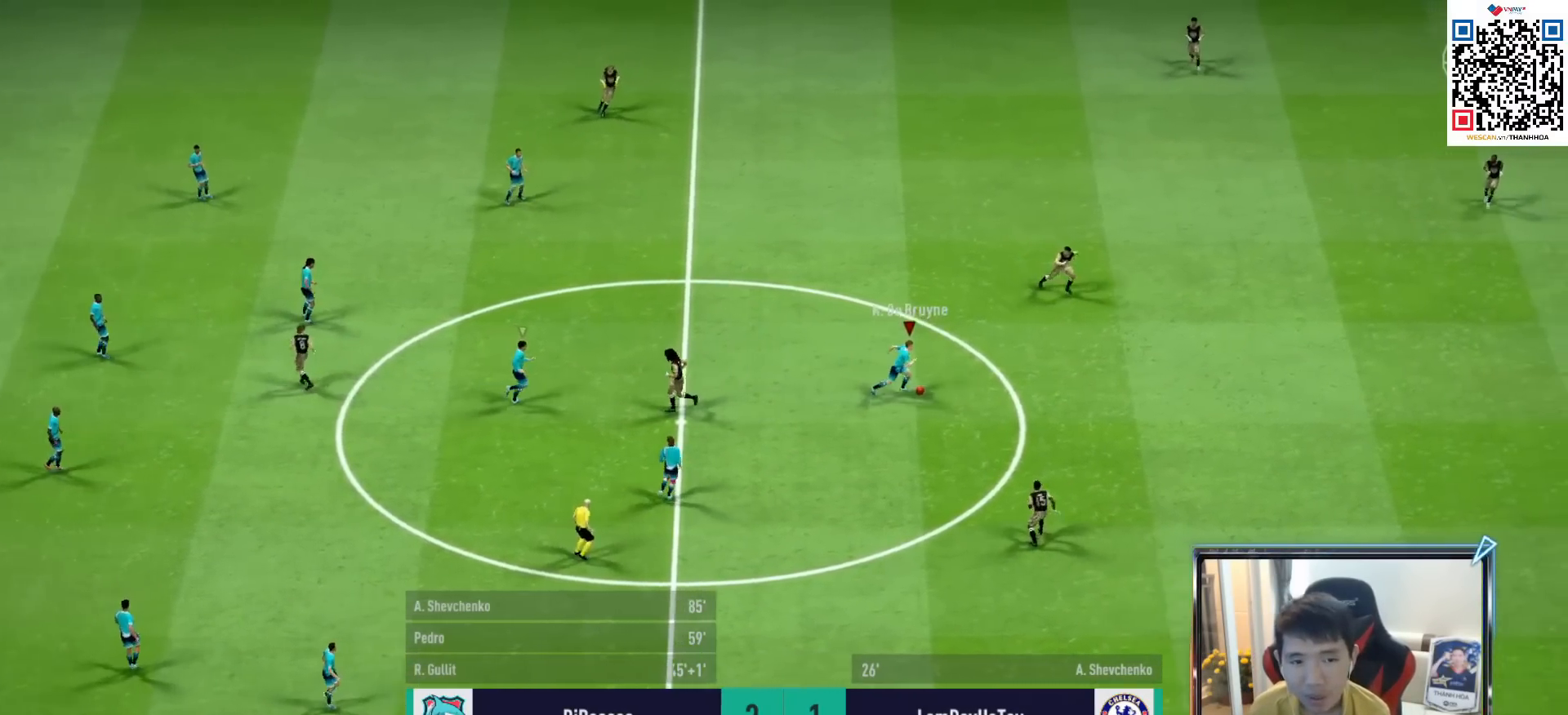
{"buttons": ["R1"], "left_stick": "right", "right_stick": "center", "events": []}
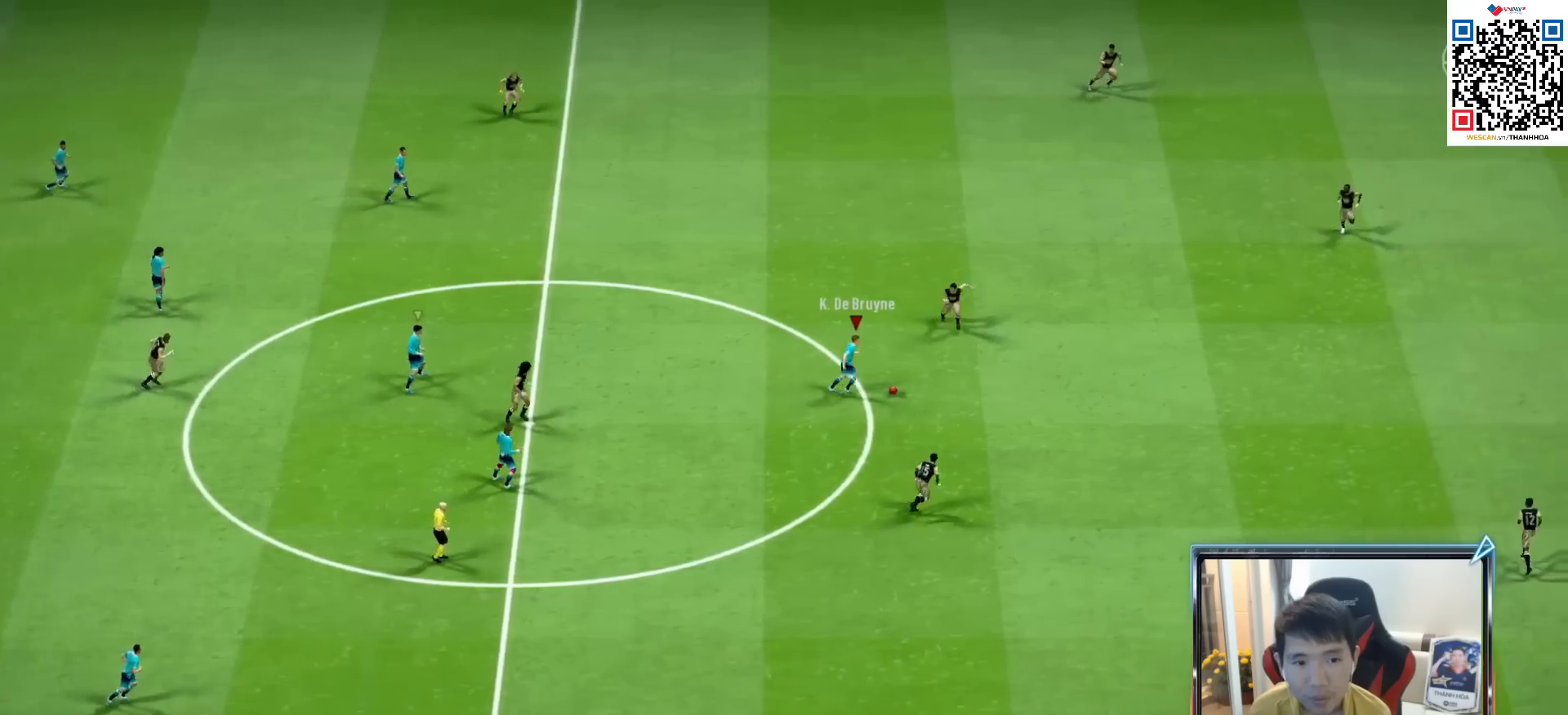
{"buttons": ["R1"], "left_stick": "right", "right_stick": "center", "events": [[183, "left_stick", "down-right"], [367, "left_stick", "right"]]}
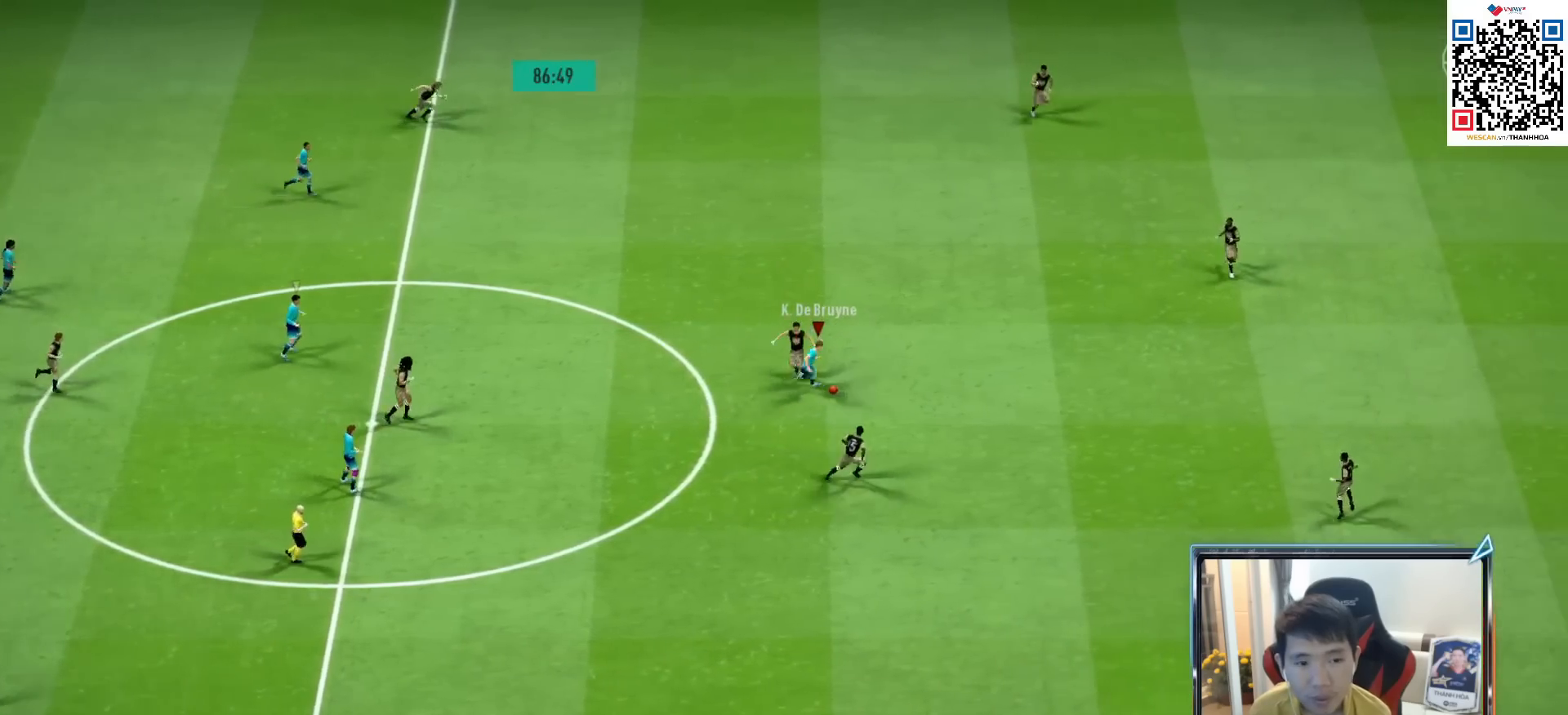
{"buttons": ["R1"], "left_stick": "up-right", "right_stick": "center", "events": [[350, "left_stick", "up-right"]]}
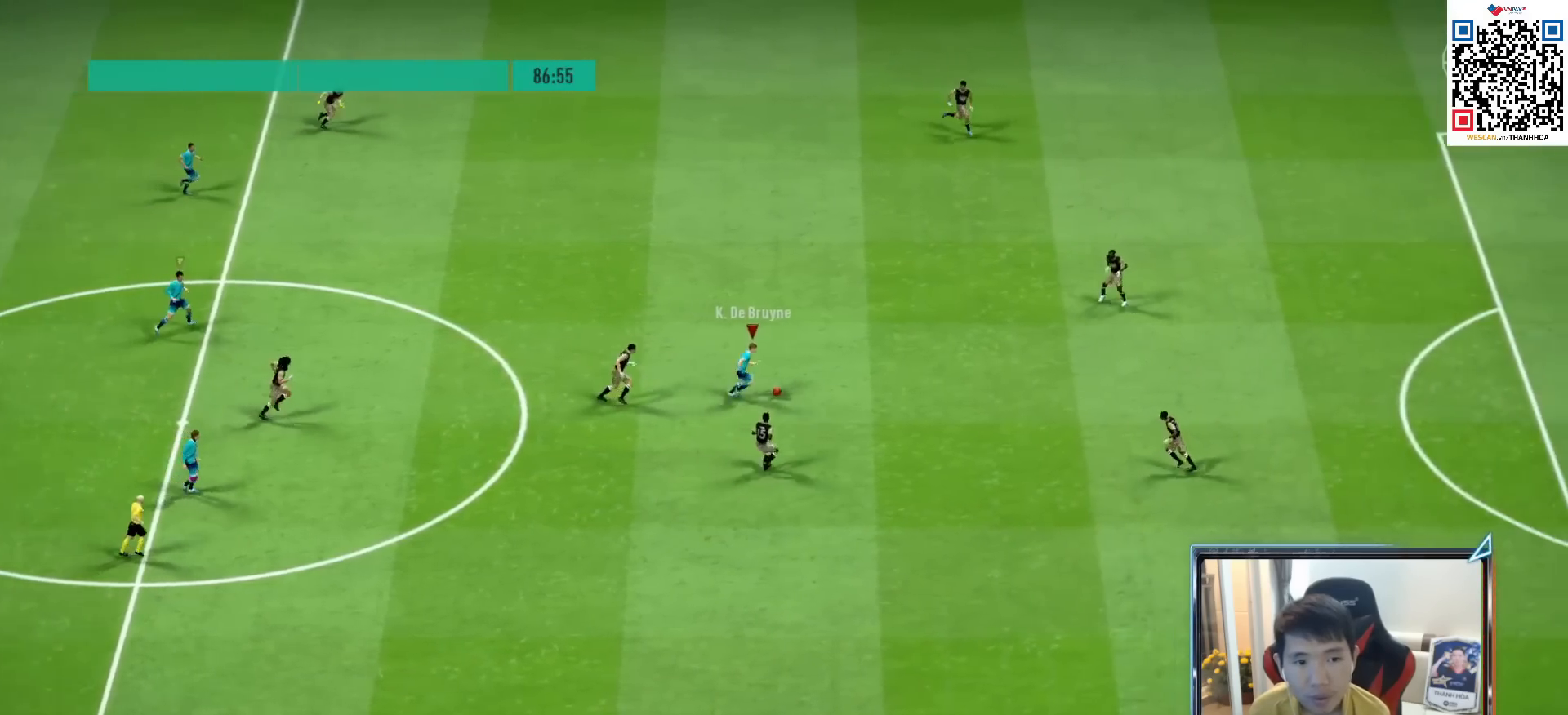
{"buttons": [], "left_stick": "right", "right_stick": "down", "events": [[183, "left_stick", "right"], [283, "R1", "up"], [367, "right_stick", "left"], [500, "right_stick", "down"]]}
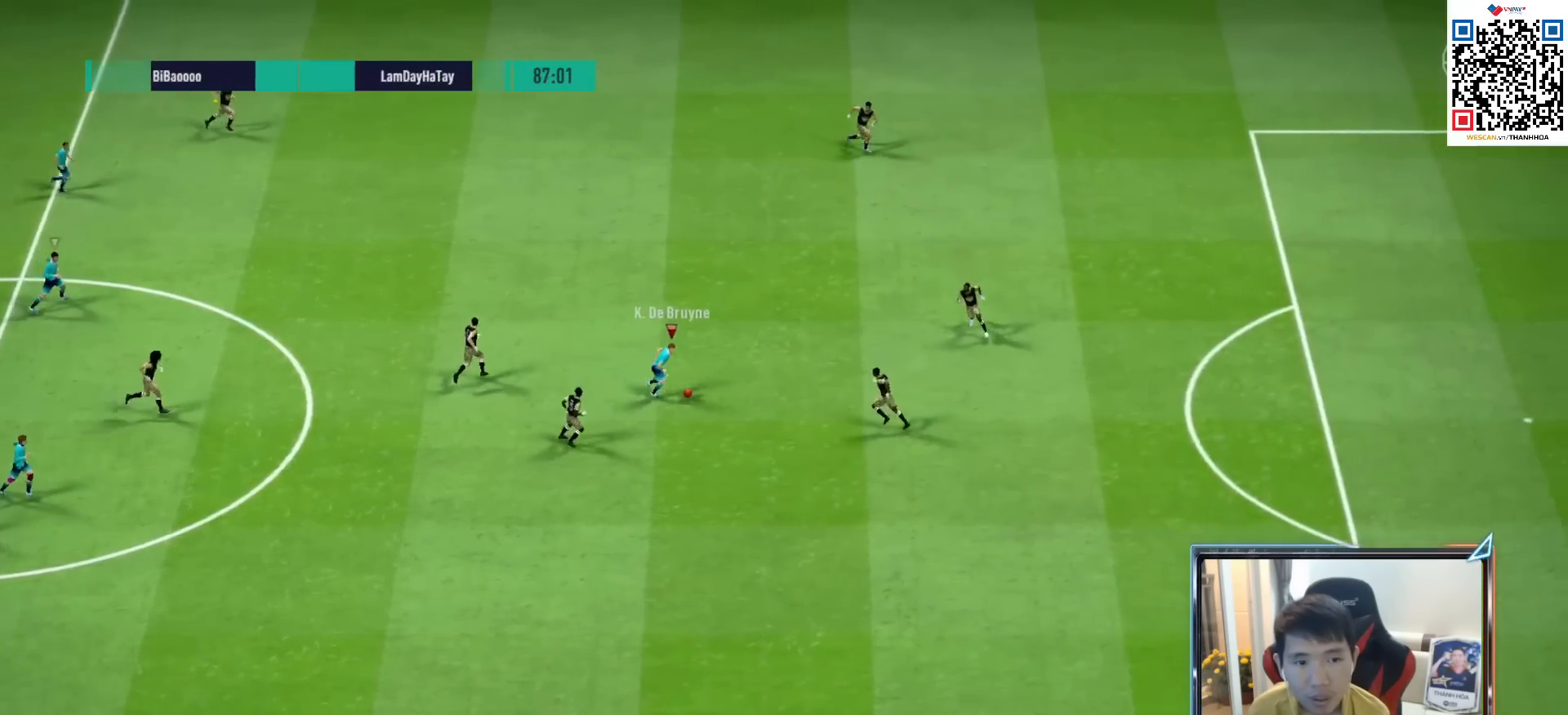
{"buttons": ["R1"], "left_stick": "right", "right_stick": "center", "events": [[33, "right_stick", "down-right"], [117, "right_stick", "up-right"], [183, "right_stick", "center"], [450, "R1", "down"]]}
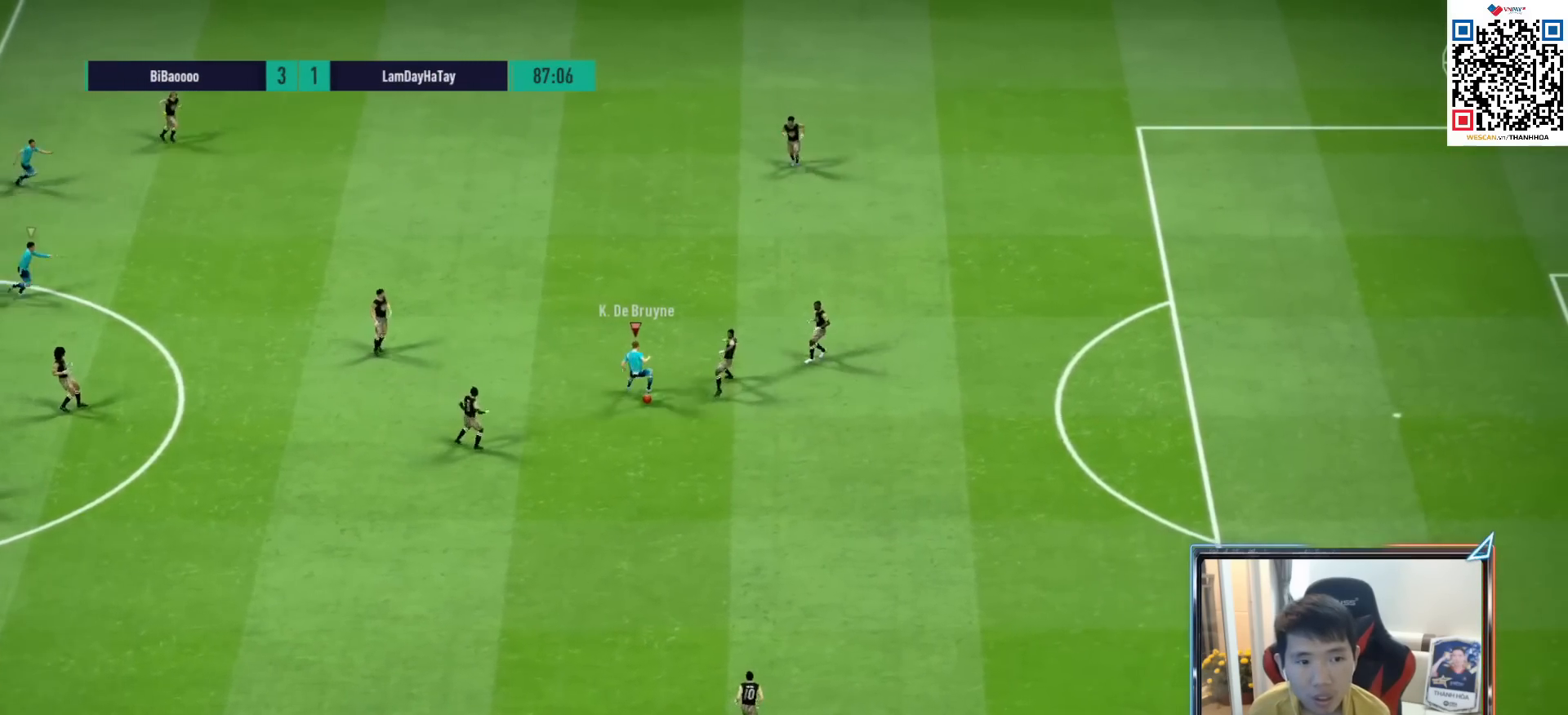
{"buttons": ["R1"], "left_stick": "right", "right_stick": "center", "events": []}
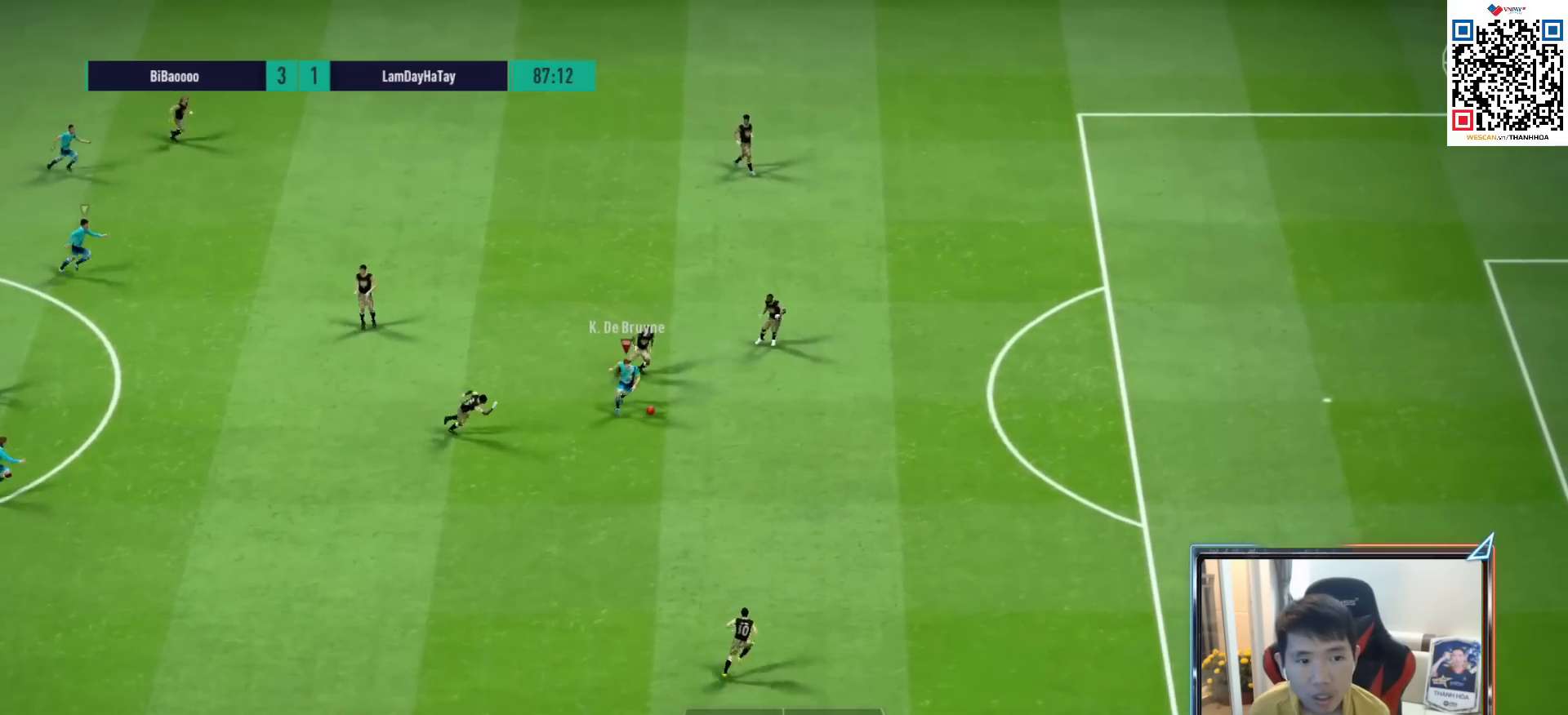
{"buttons": [], "left_stick": "right", "right_stick": "center", "events": [[417, "R1", "up"]]}
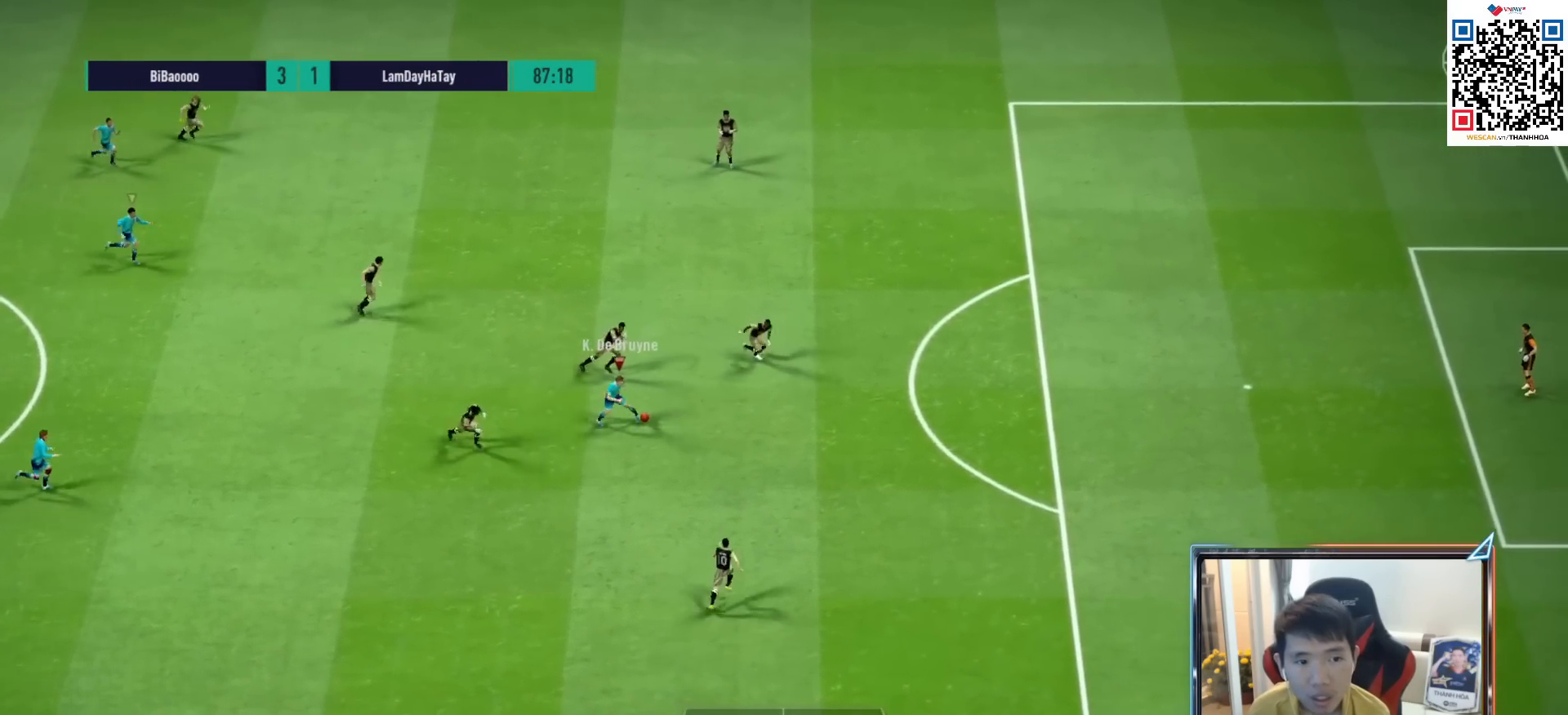
{"buttons": [], "left_stick": "up-right", "right_stick": "down-right", "events": [[217, "right_stick", "up-left"], [333, "right_stick", "up-right"], [417, "left_stick", "up-right"], [450, "right_stick", "down-right"]]}
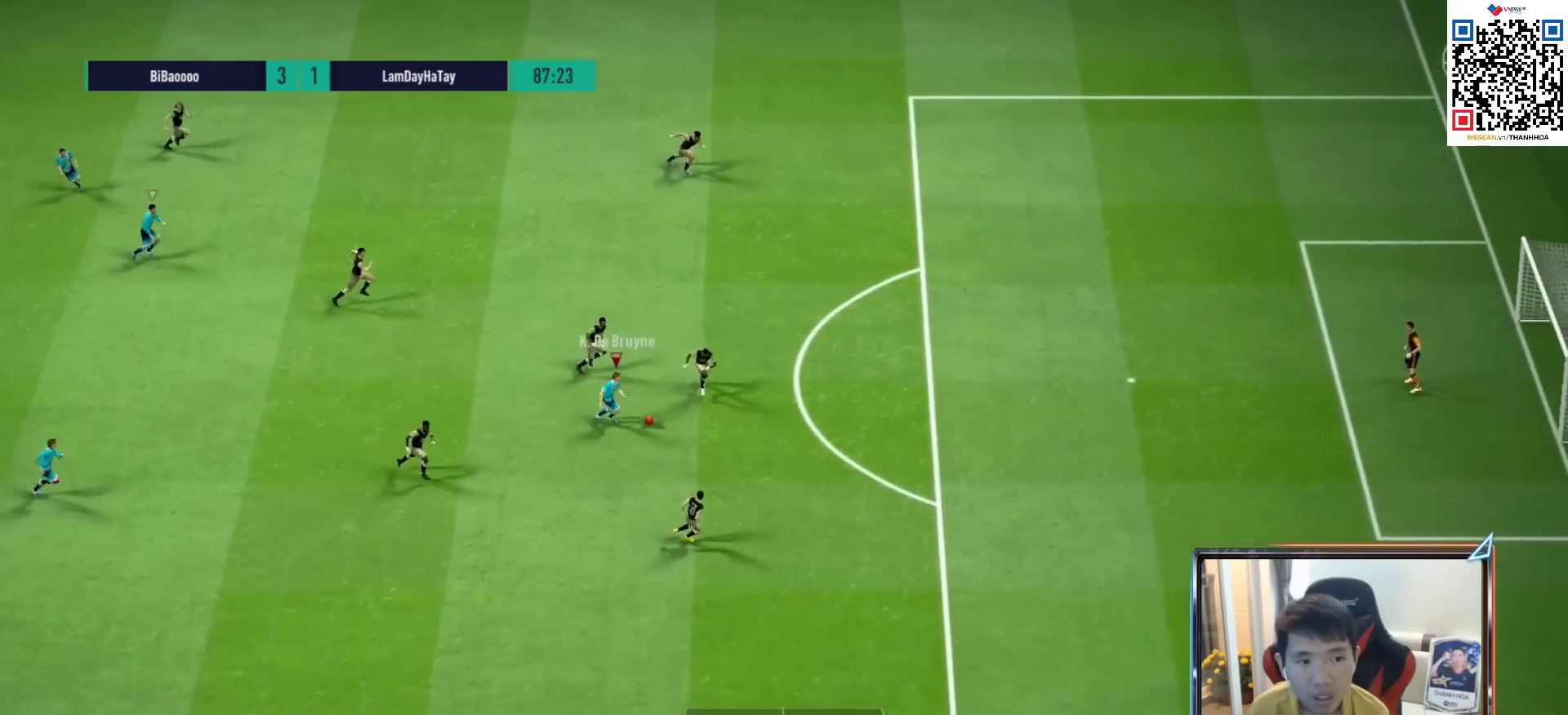
{"buttons": [], "left_stick": "right", "right_stick": "center", "events": [[33, "right_stick", "center"], [333, "left_stick", "right"]]}
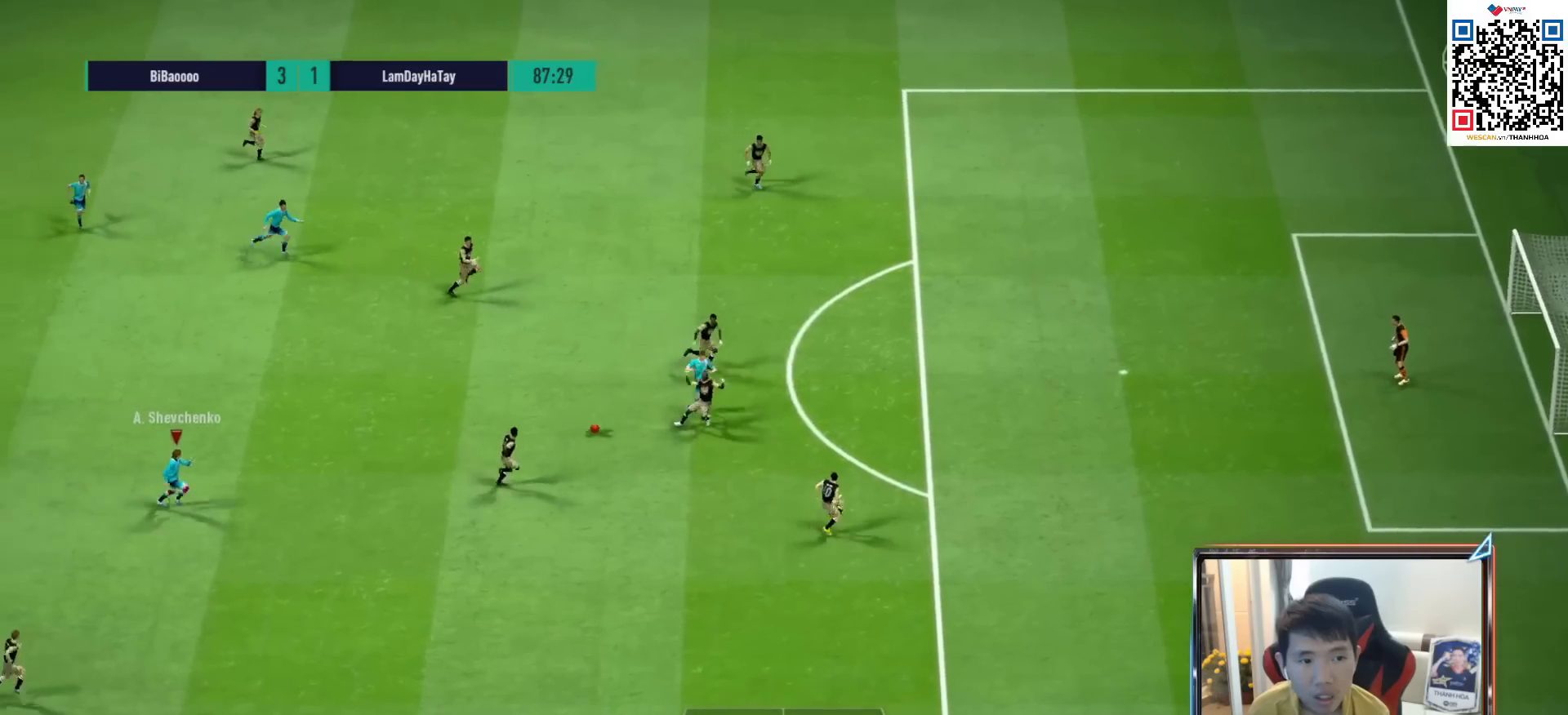
{"buttons": [], "left_stick": "up", "right_stick": "center", "events": [[67, "R1", "down"], [217, "left_stick", "up-right"], [367, "left_stick", "up"], [450, "R1", "up"]]}
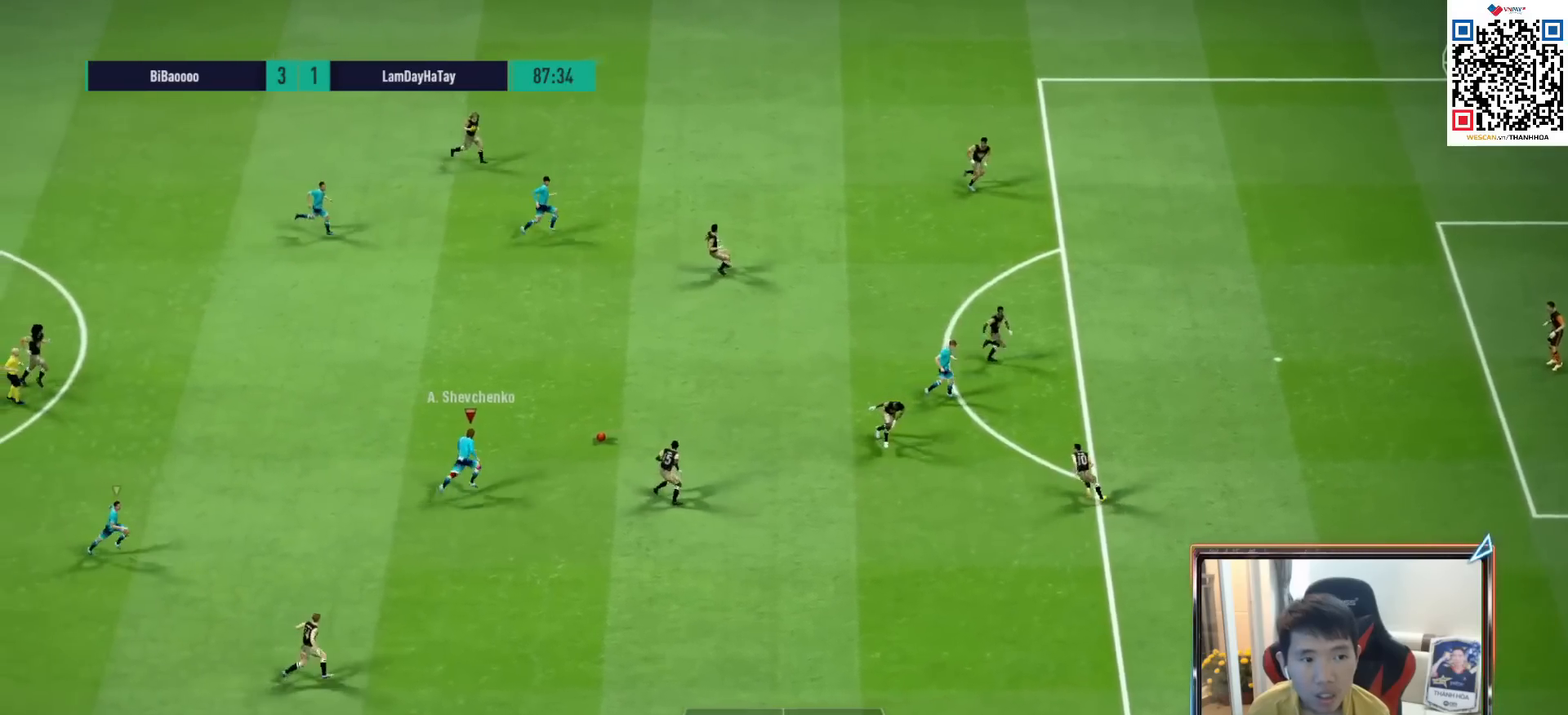
{"buttons": [], "left_stick": "center", "right_stick": "center", "events": [[167, "CROSS", "down"], [200, "L1", "down"], [283, "CROSS", "up"], [283, "L1", "up"], [333, "left_stick", "center"]]}
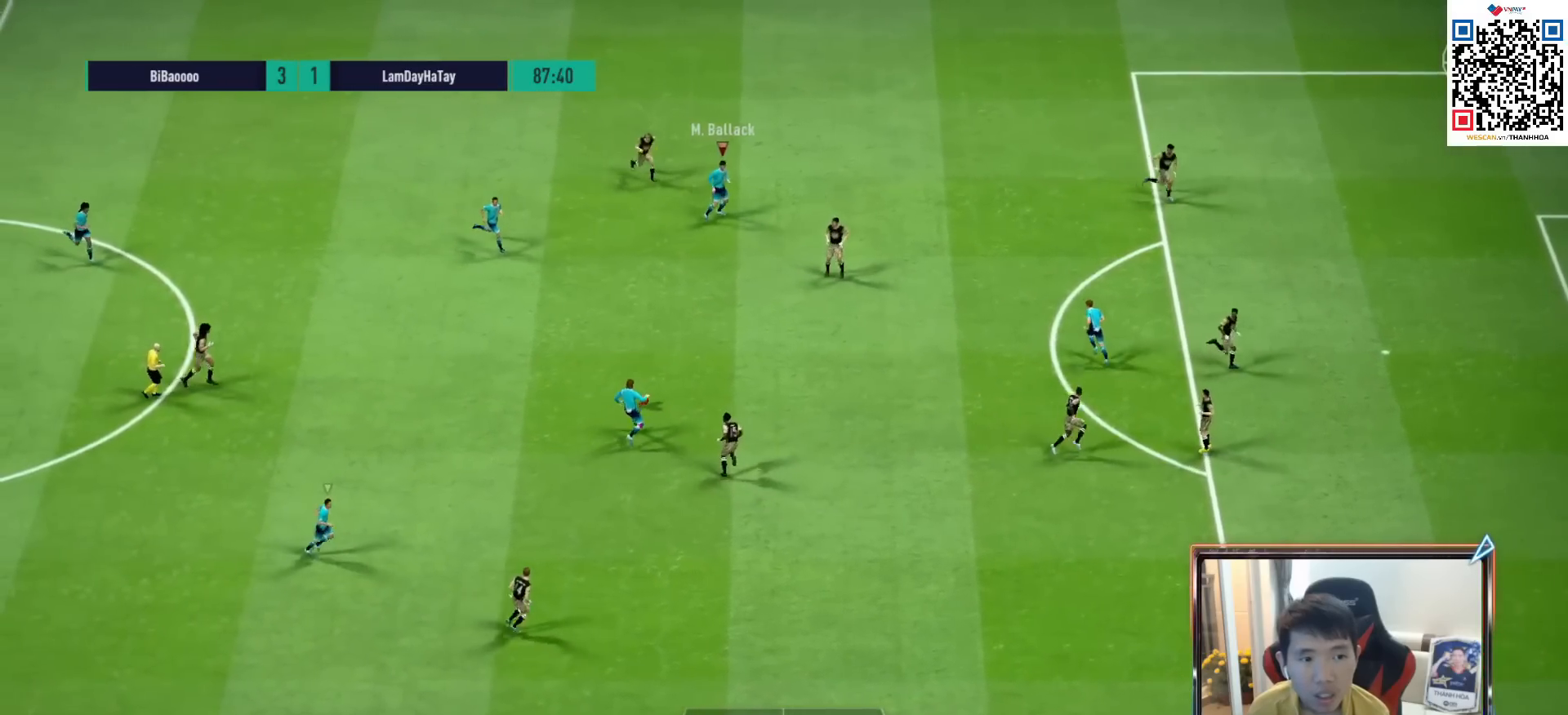
{"buttons": ["CROSS", "L1"], "left_stick": "down", "right_stick": "center", "events": [[67, "left_stick", "down-right"], [267, "left_stick", "down"], [500, "CROSS", "down"], [500, "L1", "down"]]}
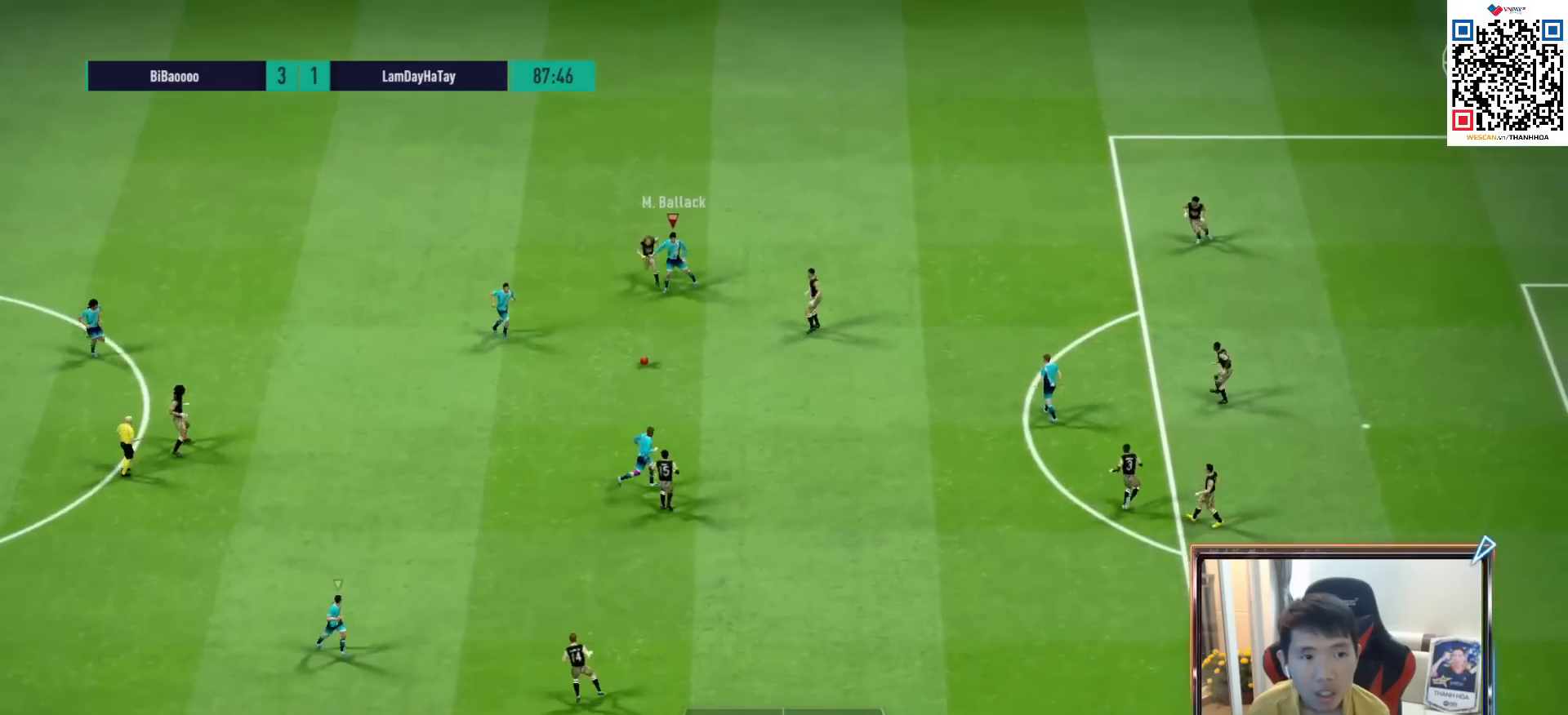
{"buttons": ["R1"], "left_stick": "down-right", "right_stick": "center", "events": [[83, "CROSS", "up"], [117, "L1", "up"], [267, "left_stick", "down-right"], [333, "R1", "down"]]}
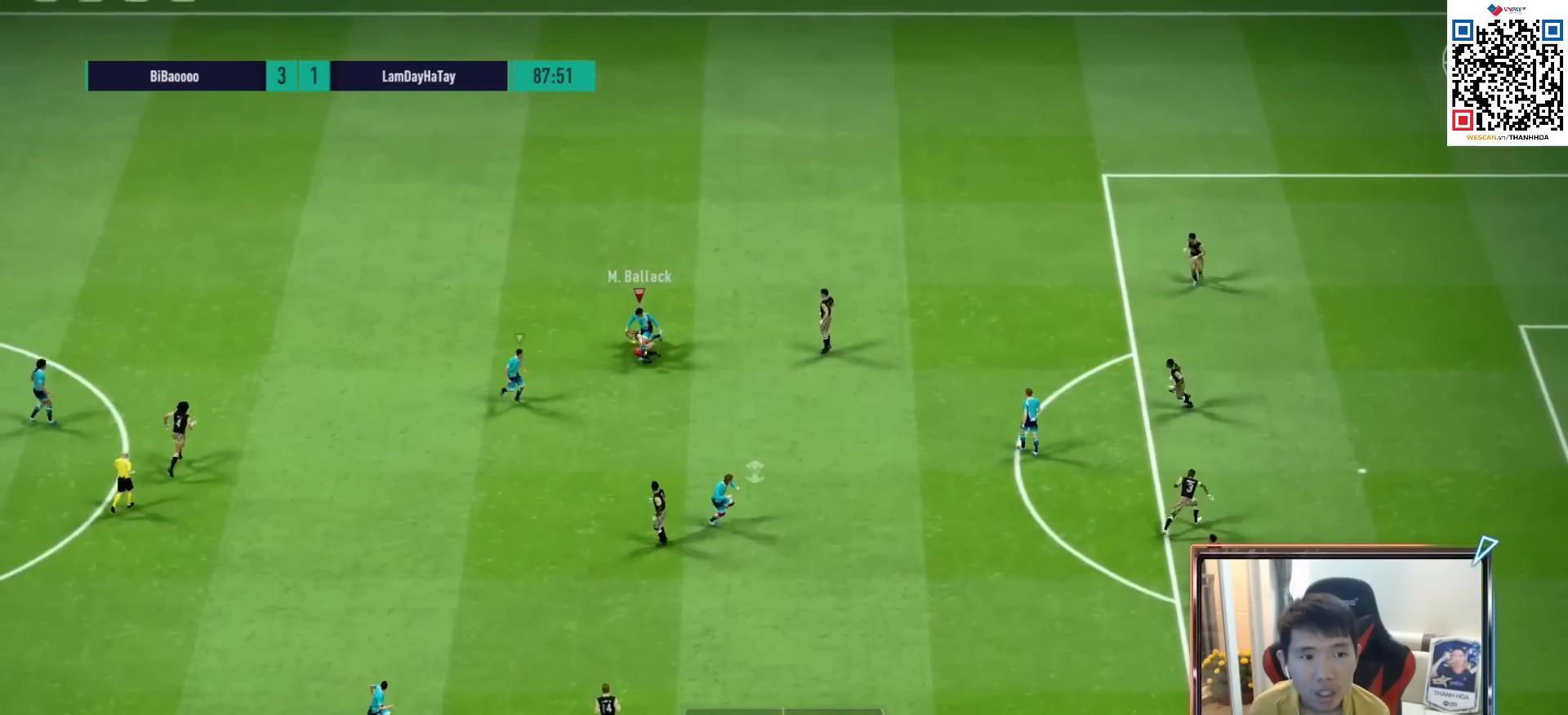
{"buttons": [], "left_stick": "down-right", "right_stick": "center", "events": [[133, "R1", "up"]]}
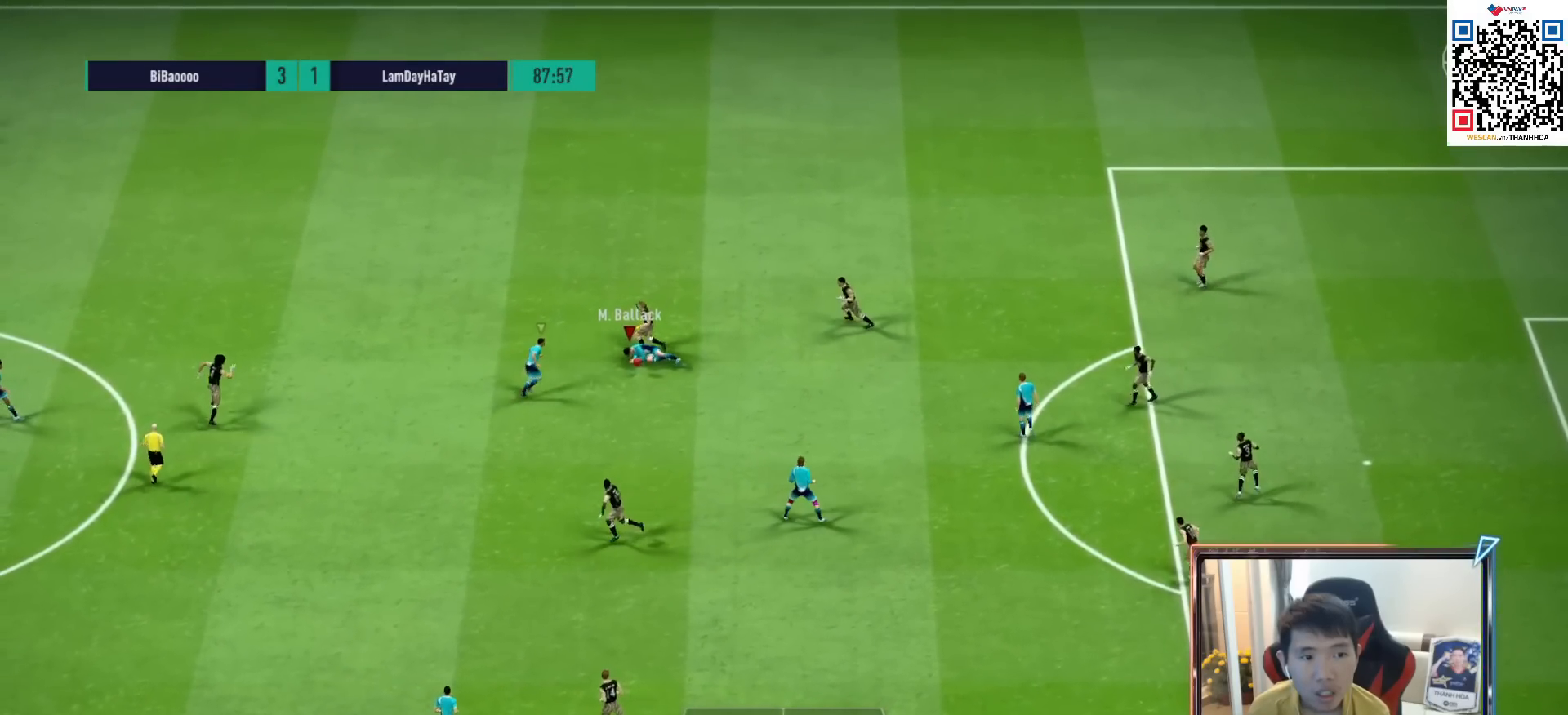
{"buttons": [], "left_stick": "down-right", "right_stick": "center", "events": [[50, "L1", "down"], [200, "L1", "up"], [300, "CROSS", "down"], [483, "CROSS", "up"]]}
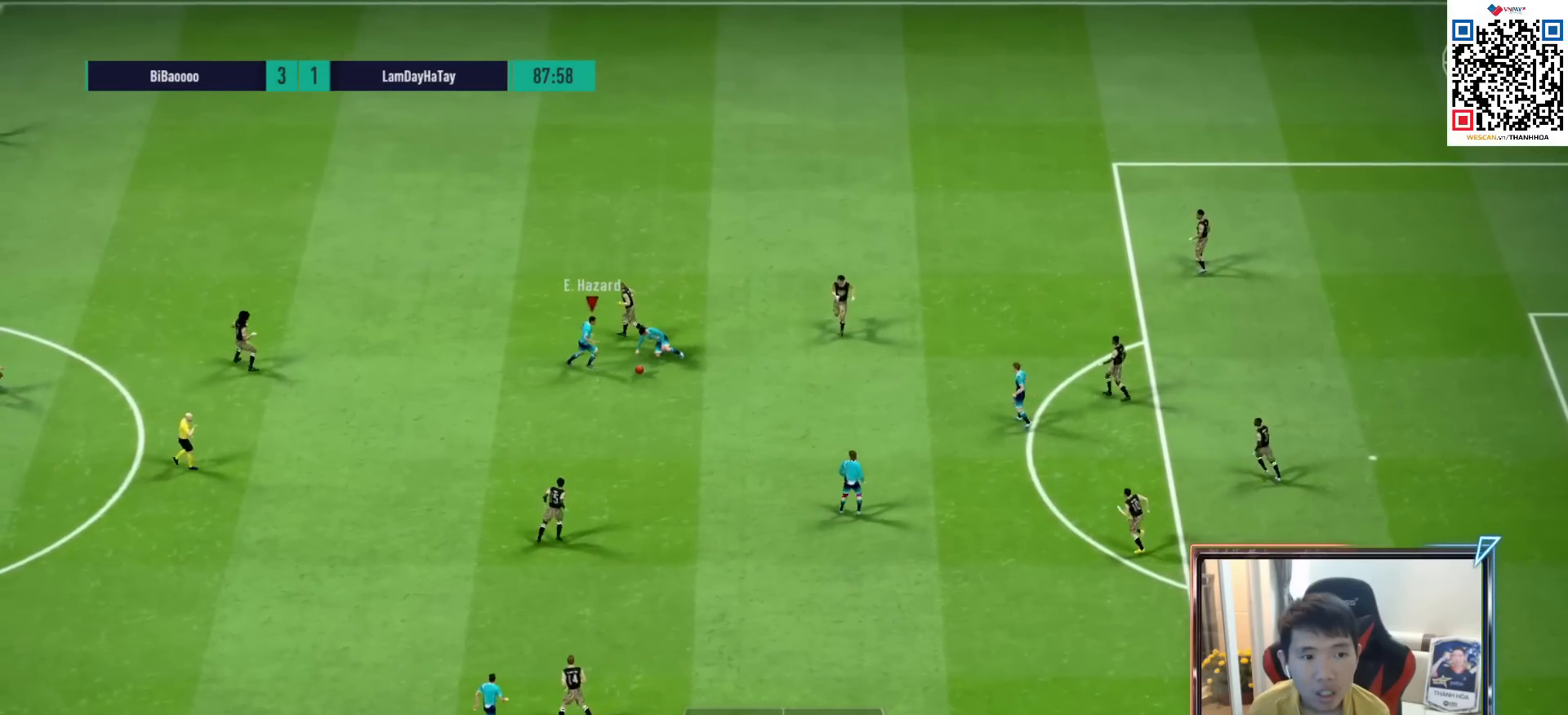
{"buttons": [], "left_stick": "right", "right_stick": "center", "events": [[417, "left_stick", "right"]]}